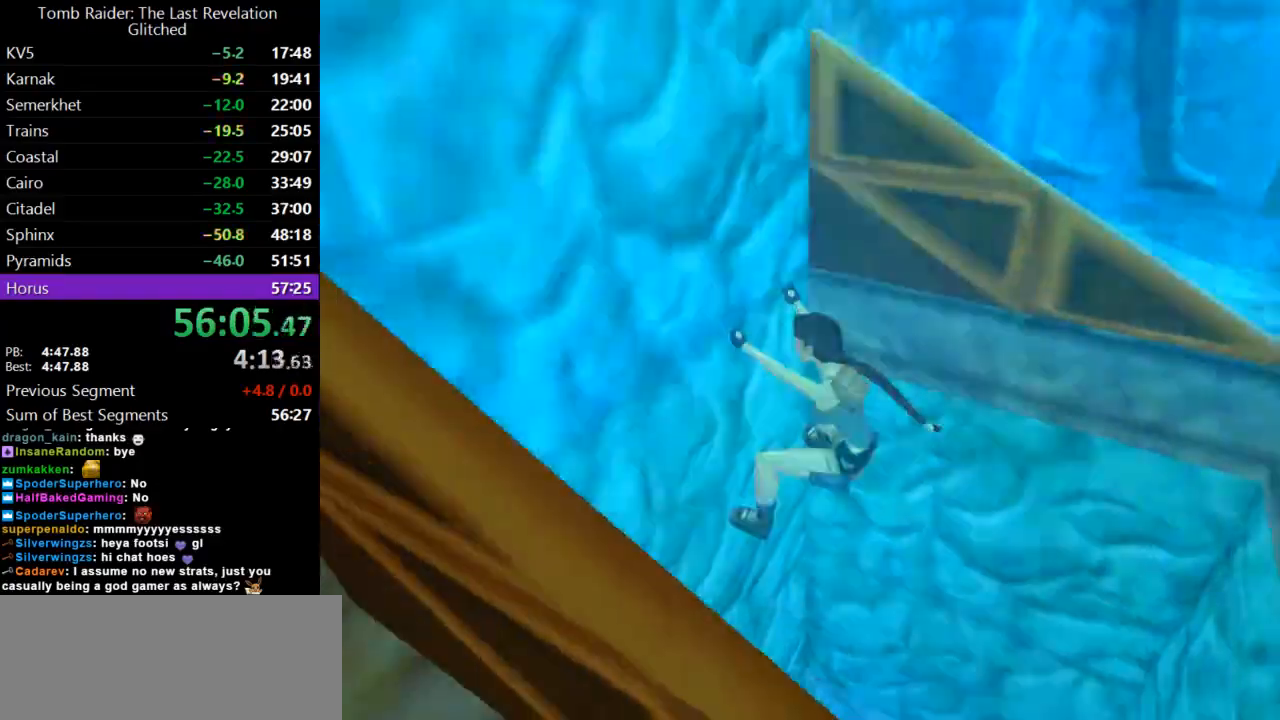
Gameplay with keyboard; each line is a JSON object with the keys held at the frame after it. "events" lists presses ("down") and releases ("up") of "action", "dash", "down", "duck", "flare", "guns", "inv", "jump", "left", "lmed", "look", "lstep", "pause", "right", "roll", "roll2", "rstep", "up" and "walk" between this image and that frame as [ms after this image, input, new state], when the widget could be followed in between. No other keys are recorded. Mouse input is not recorded. Key names are as the overlay labels them; some are game actions (e.g. jump) rather than physical keys.
{"keys": ["action", "right"], "events": []}
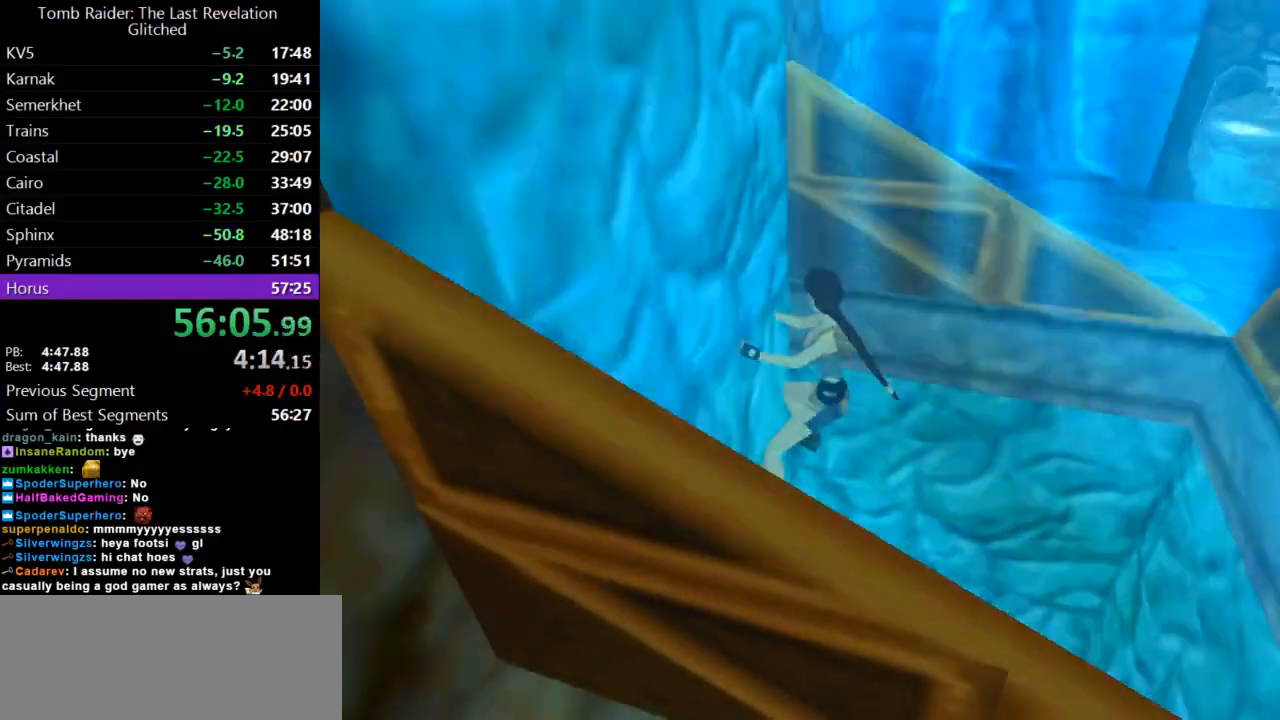
{"keys": ["action", "right"], "events": []}
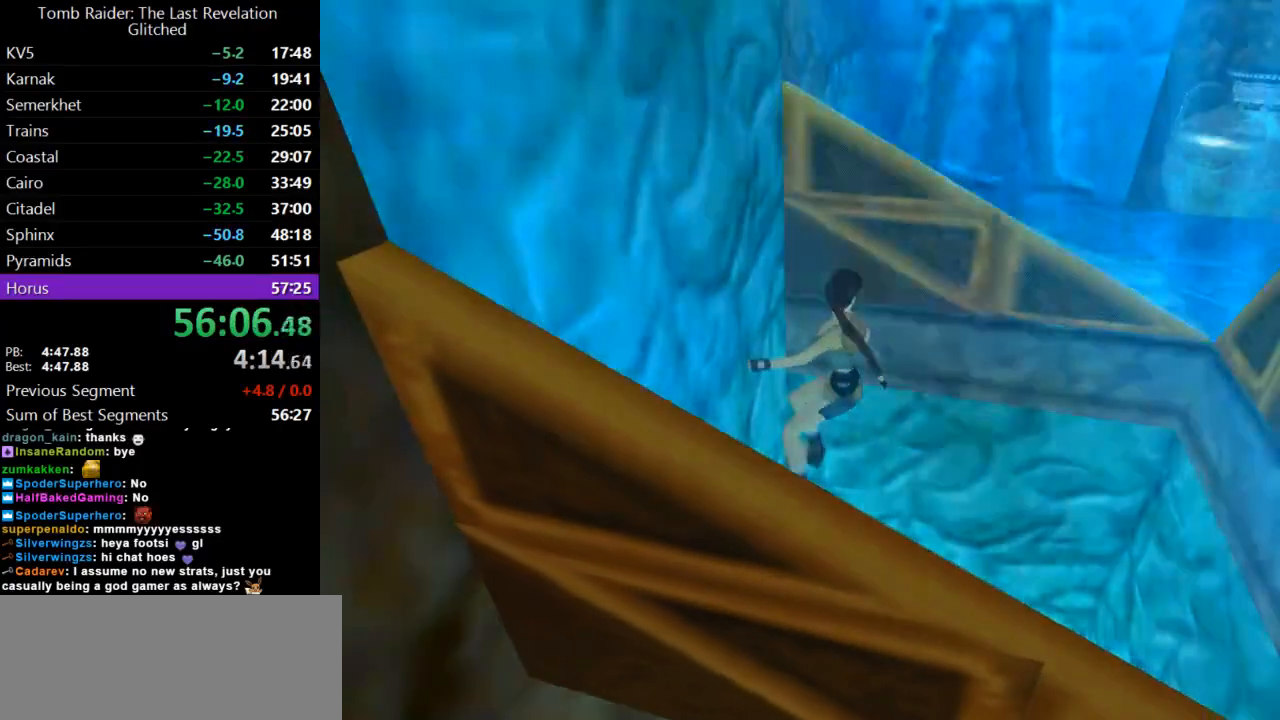
{"keys": ["action", "right"], "events": []}
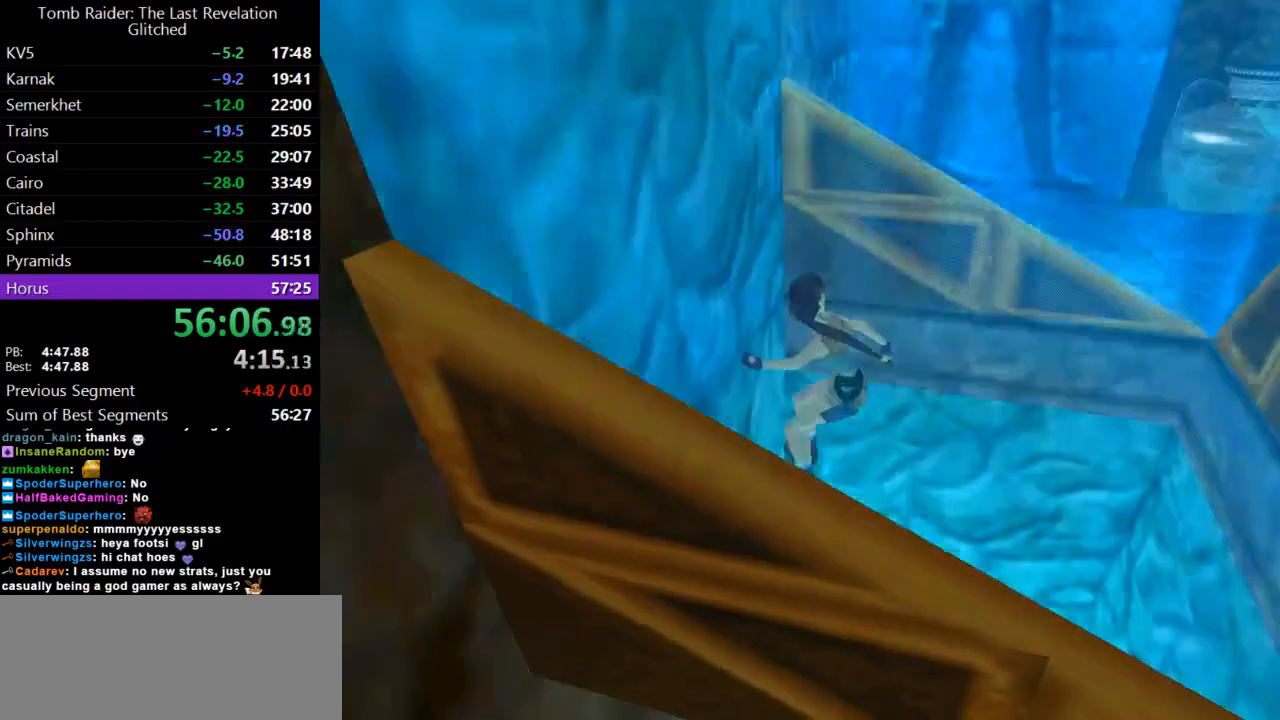
{"keys": ["action", "right"], "events": []}
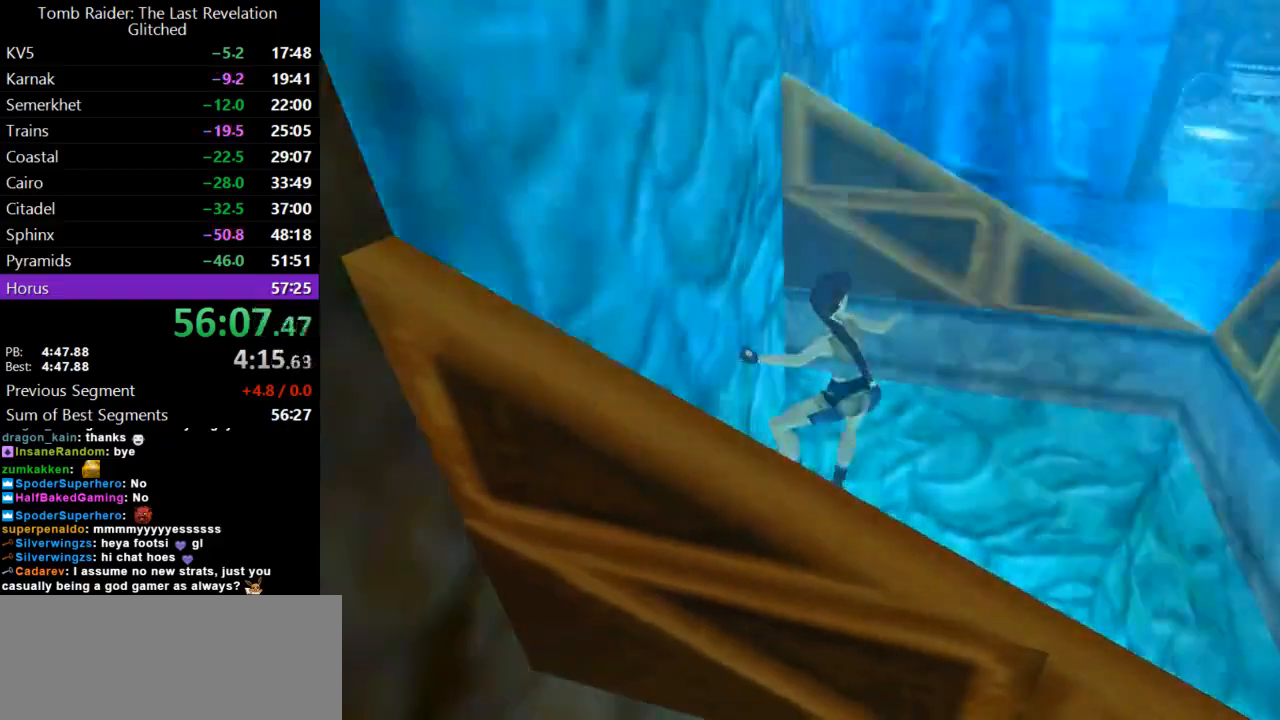
{"keys": ["action"], "events": [[300, "right", "up"]]}
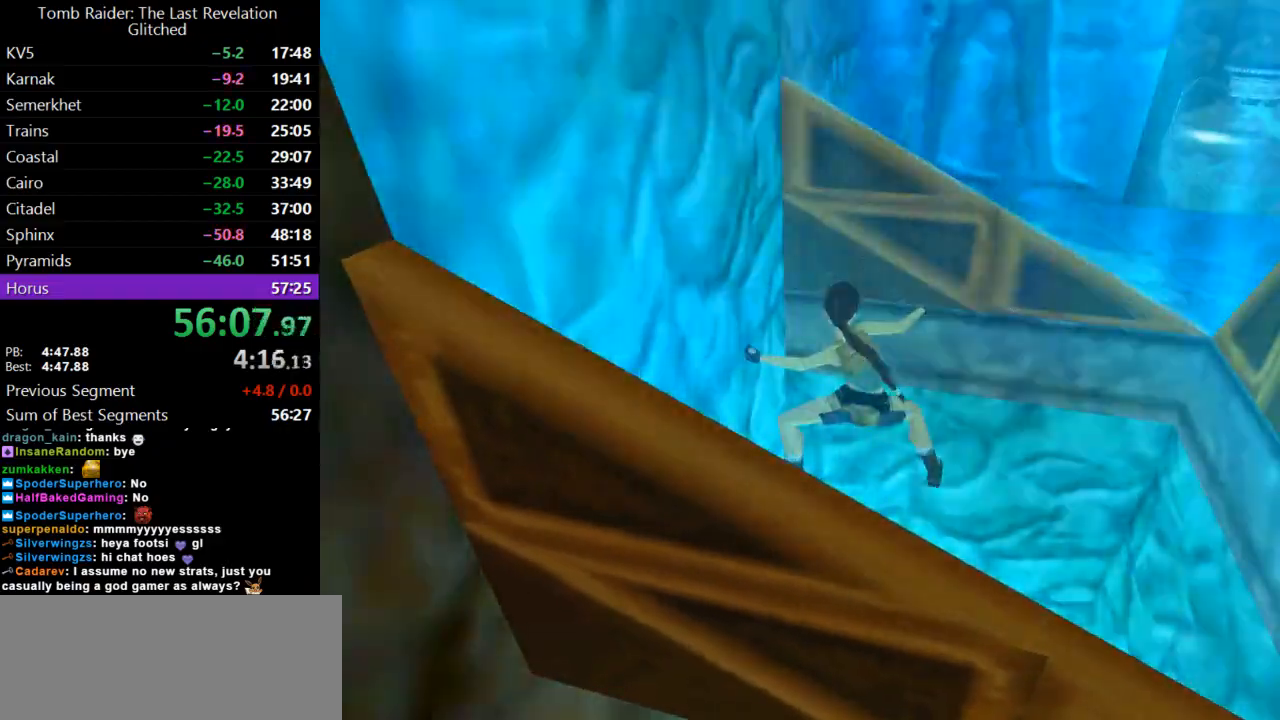
{"keys": ["action", "up"], "events": [[267, "up", "down"]]}
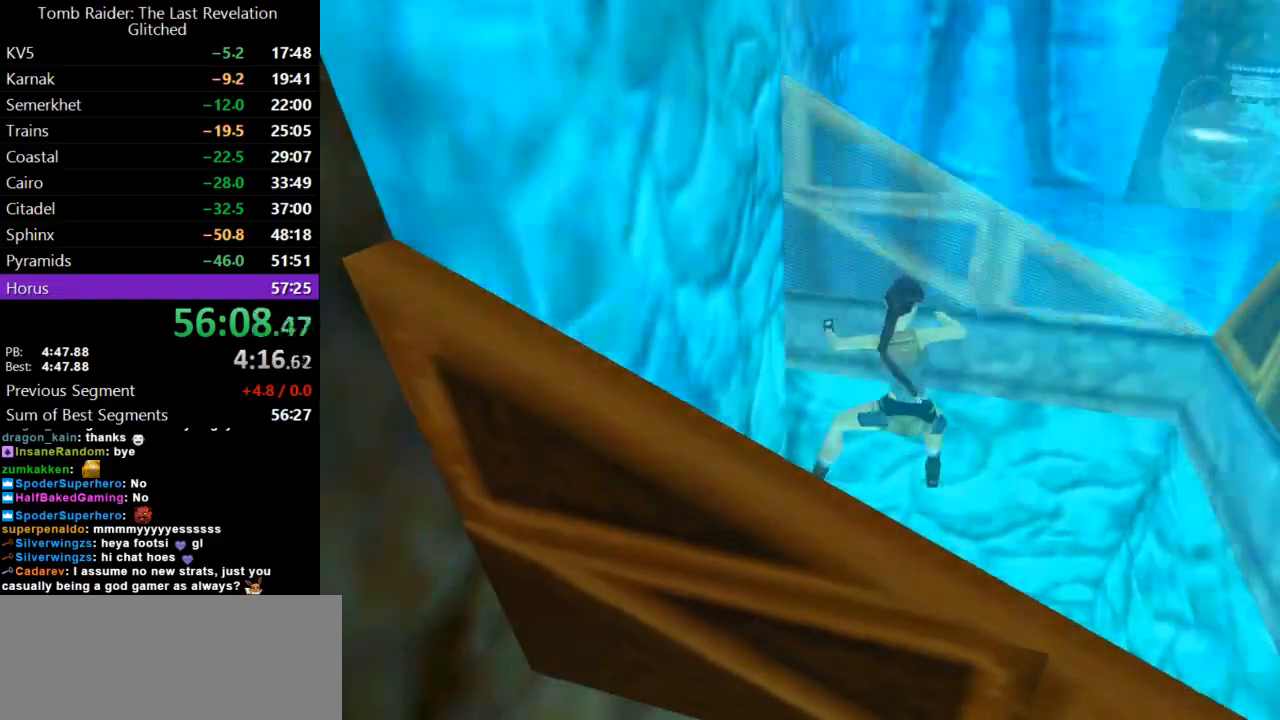
{"keys": ["action", "up"], "events": []}
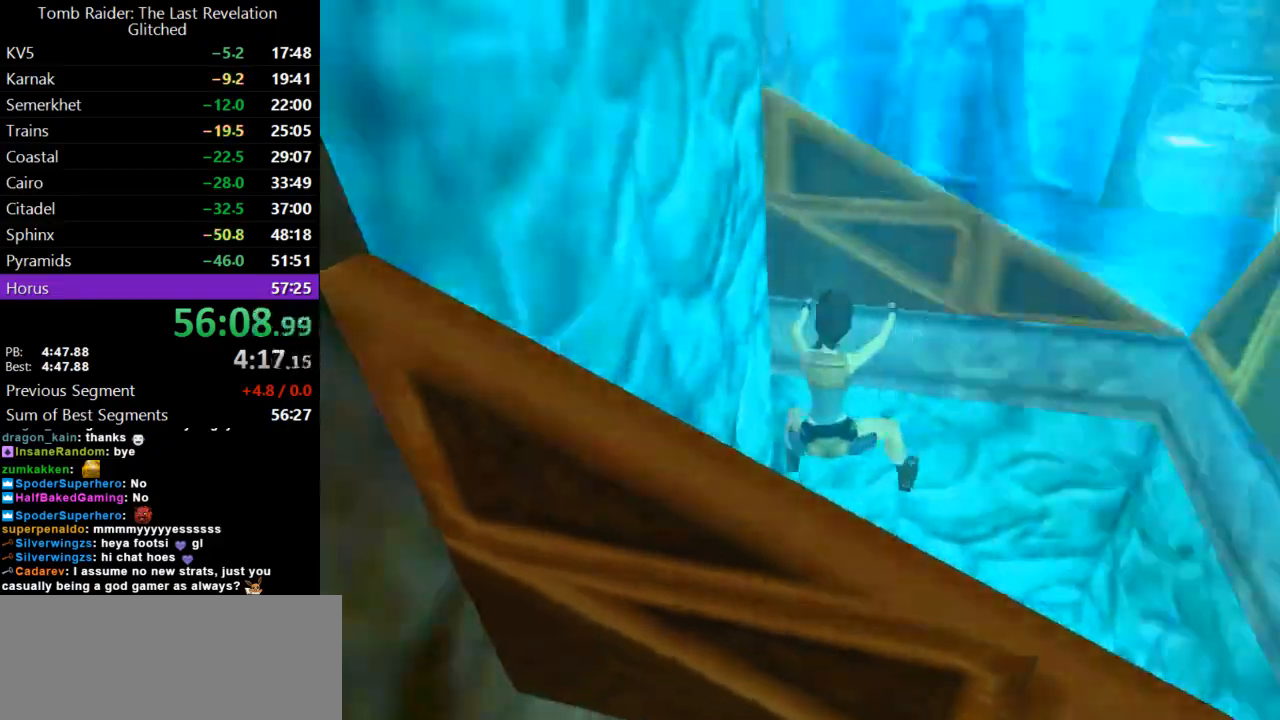
{"keys": ["action", "up"], "events": []}
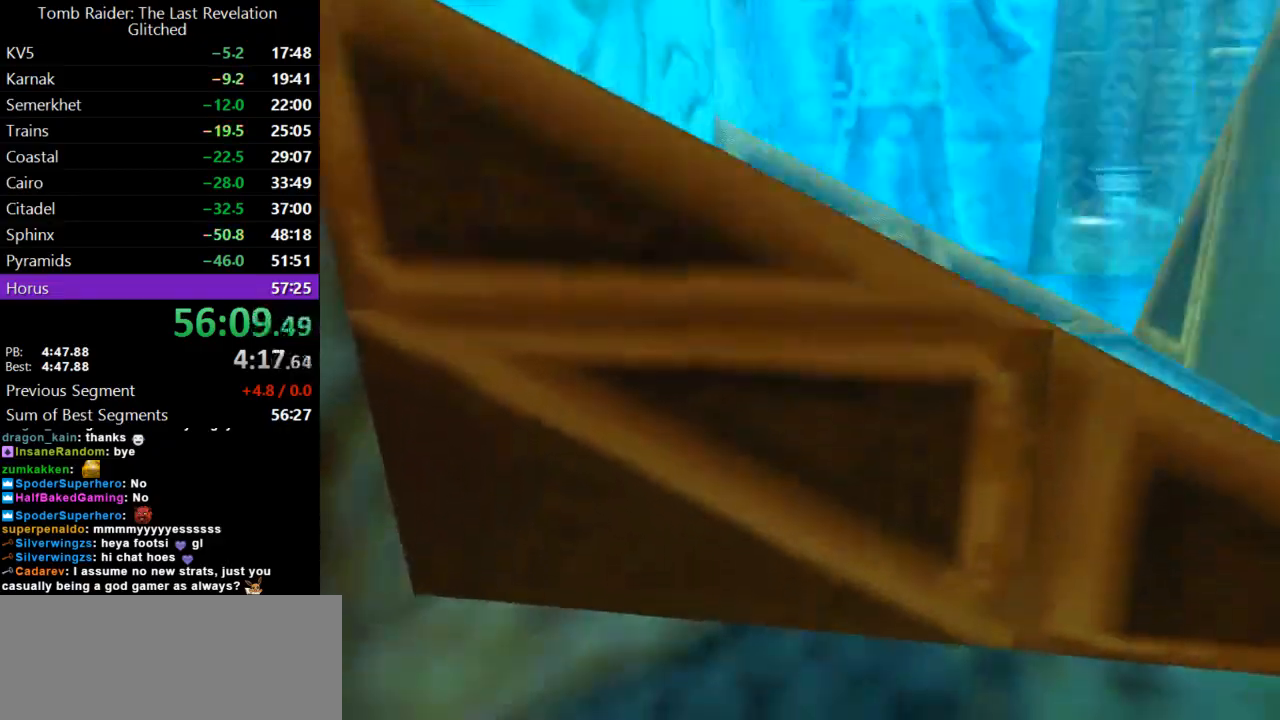
{"keys": ["action", "up"], "events": []}
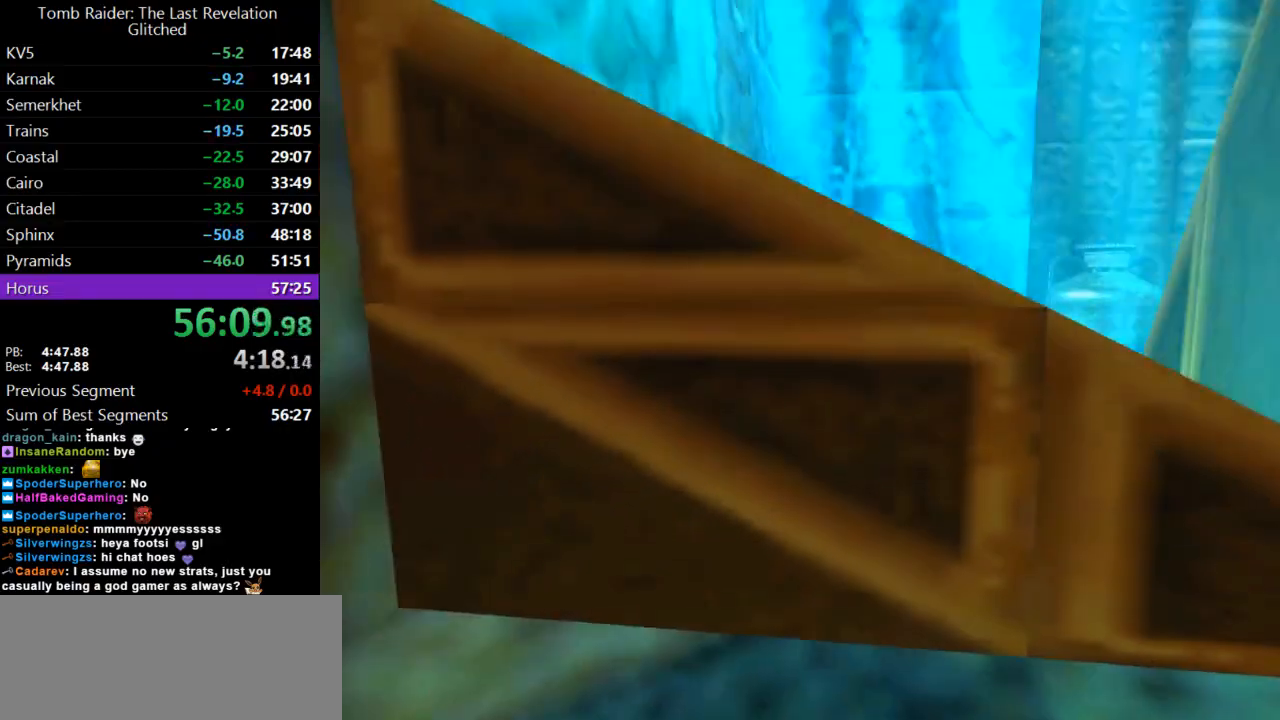
{"keys": ["action", "up"], "events": []}
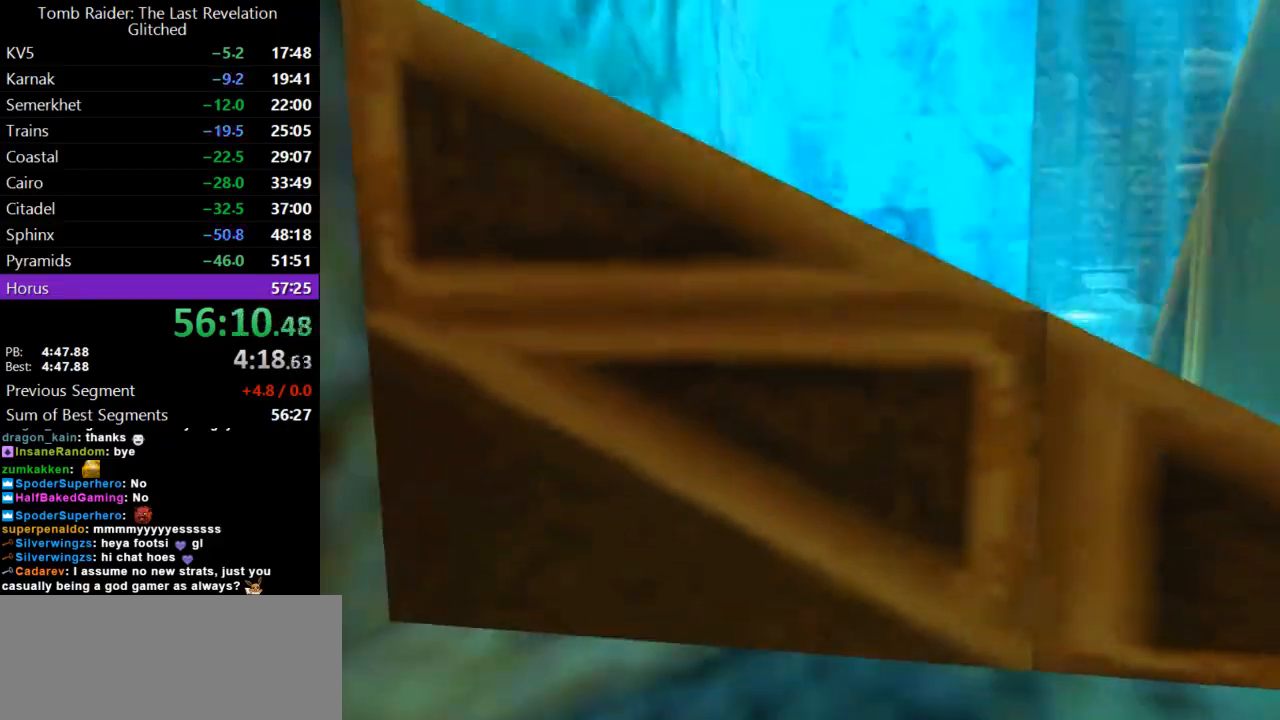
{"keys": ["action", "up"], "events": []}
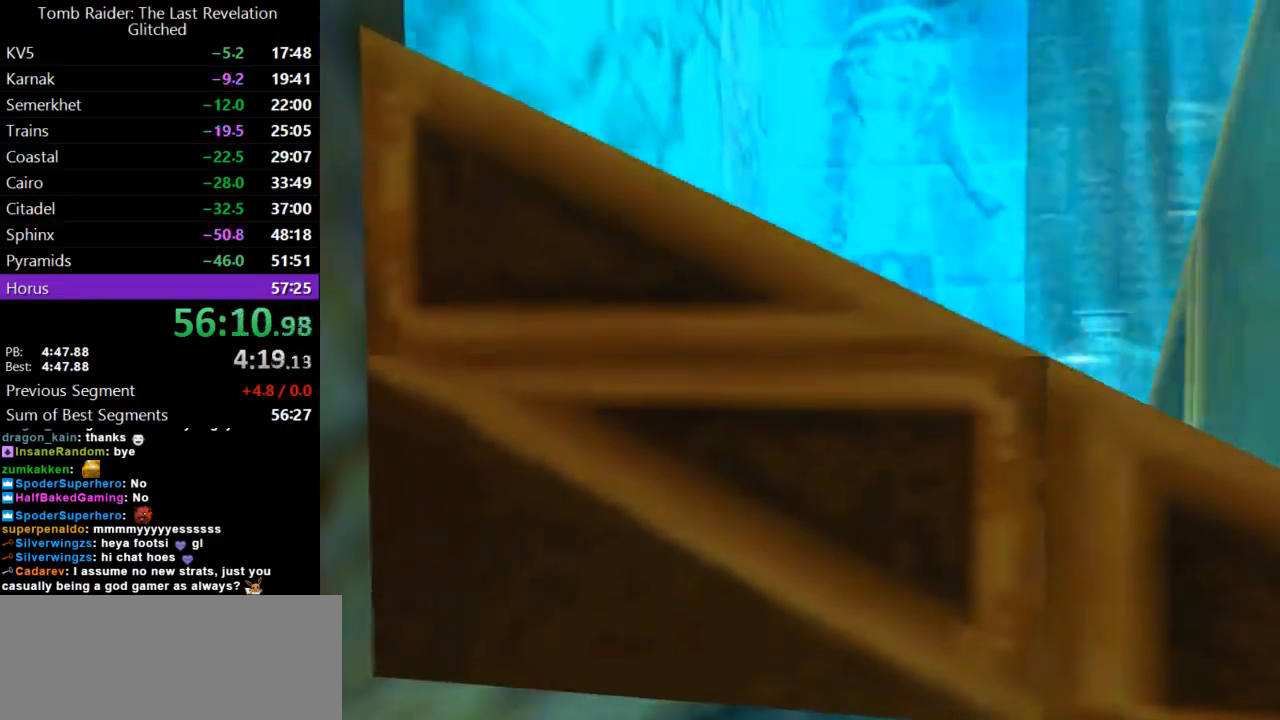
{"keys": ["right", "up"], "events": [[133, "right", "down"], [200, "action", "up"]]}
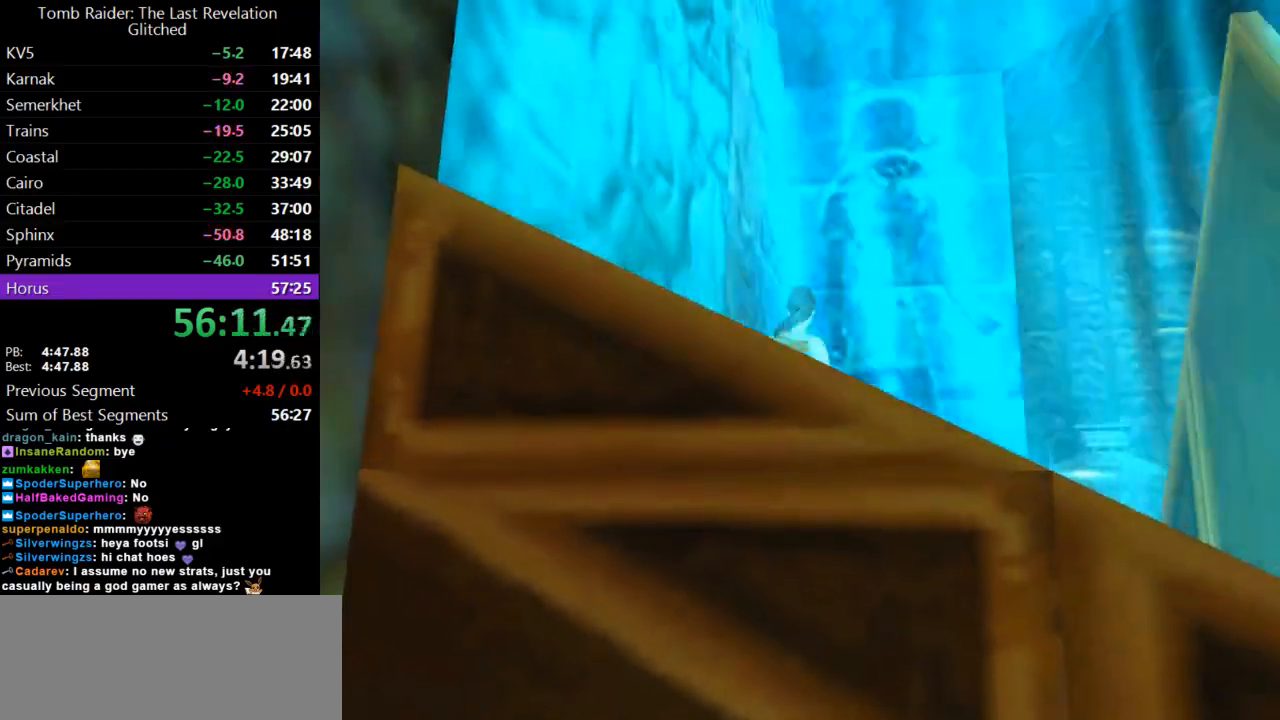
{"keys": ["right", "up"], "events": []}
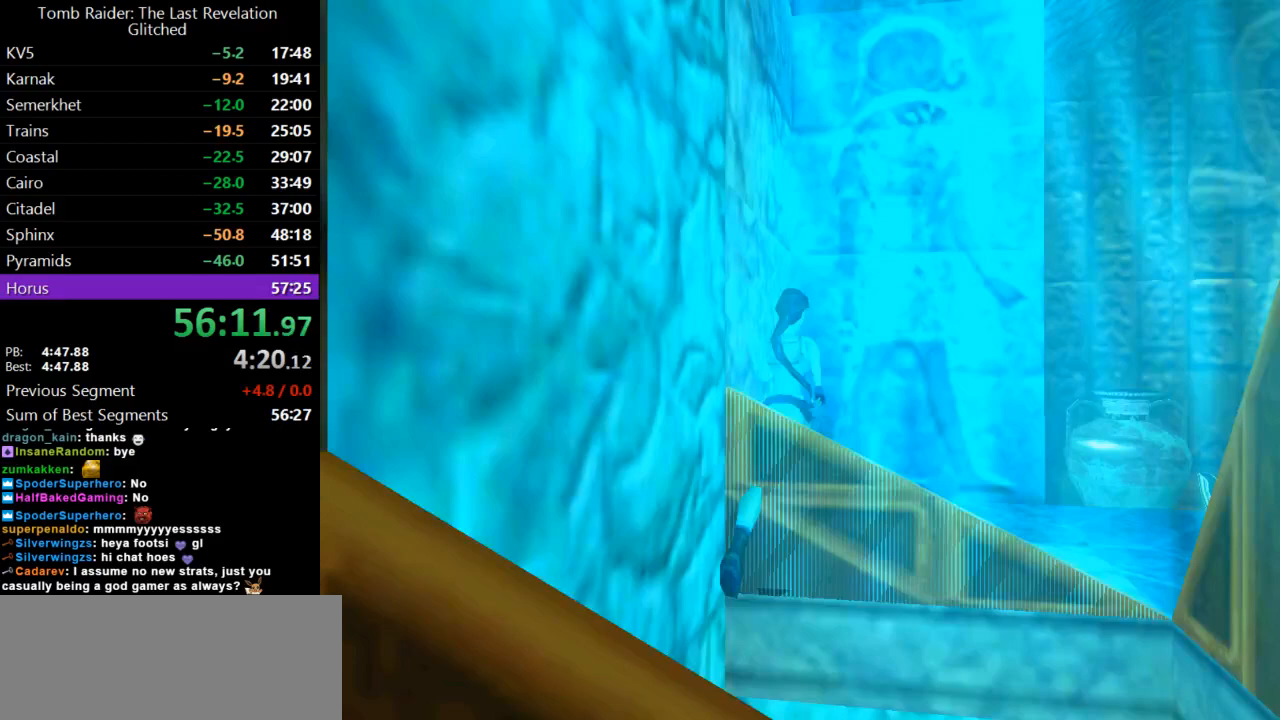
{"keys": ["jump", "right", "up"], "events": [[200, "jump", "down"]]}
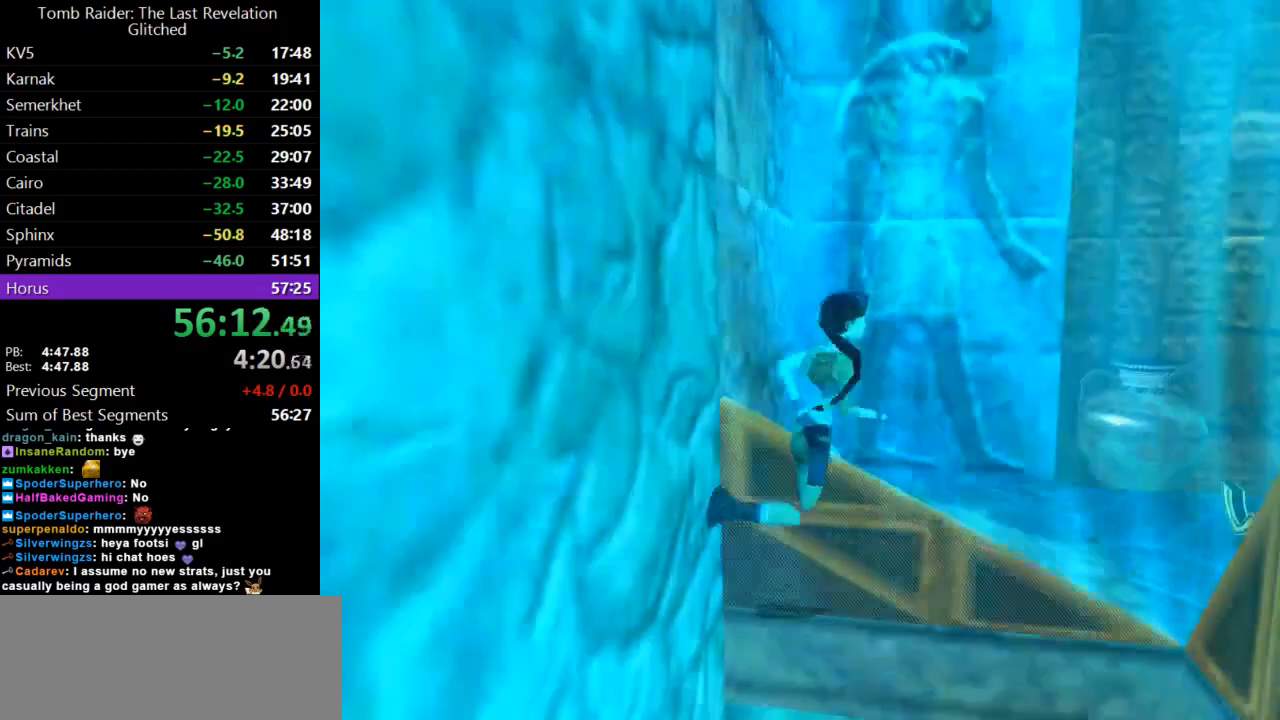
{"keys": ["right", "up"], "events": [[433, "jump", "up"]]}
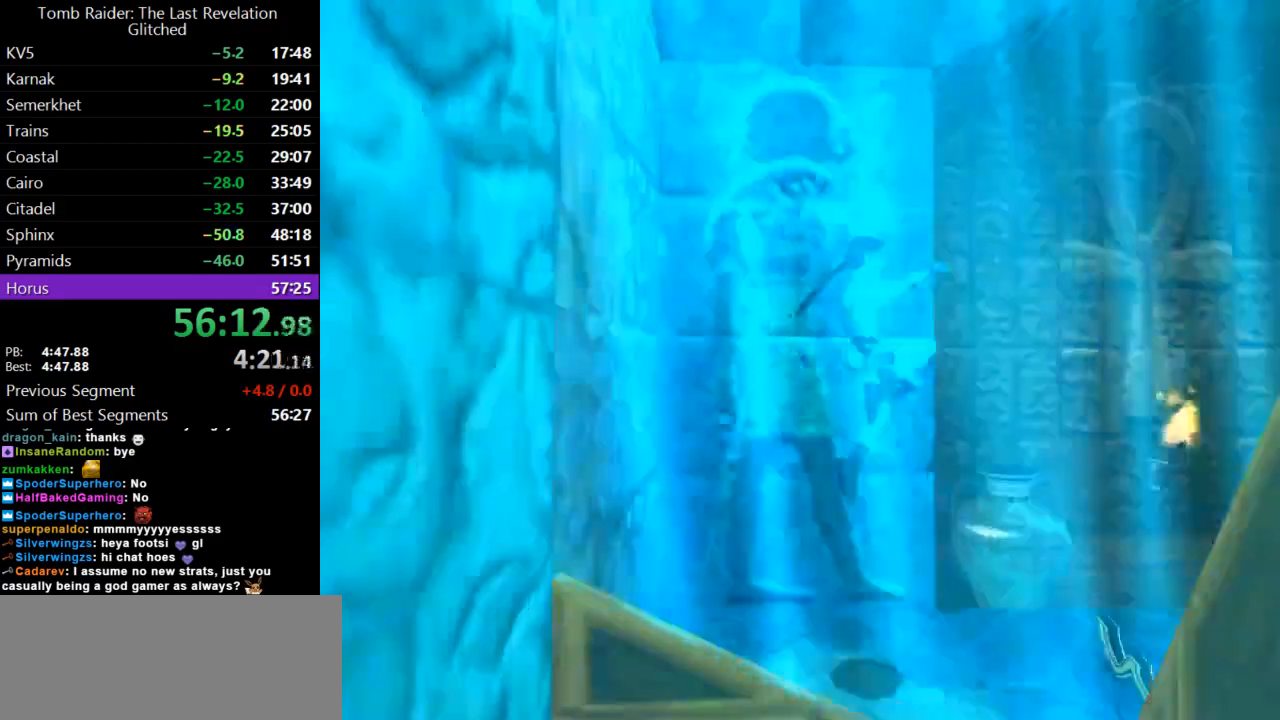
{"keys": ["right", "up"], "events": []}
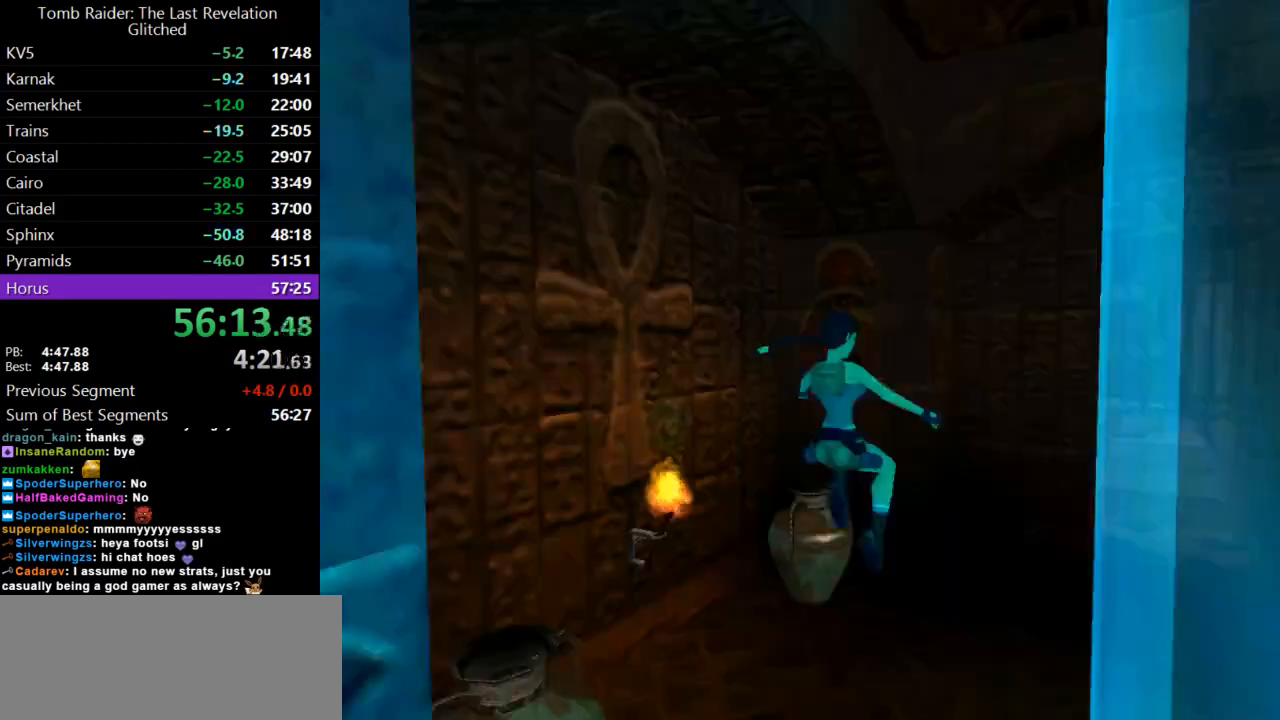
{"keys": ["right", "up"], "events": []}
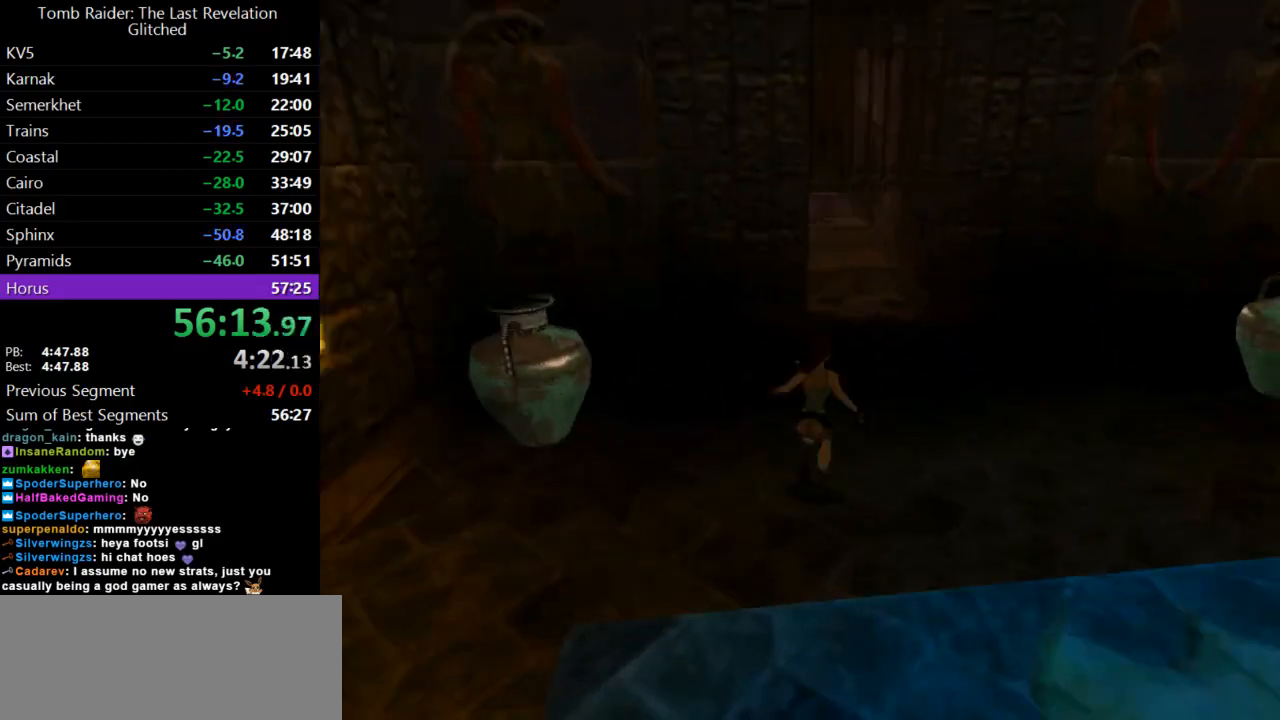
{"keys": ["dash", "up"], "events": [[67, "dash", "down"], [67, "right", "up"]]}
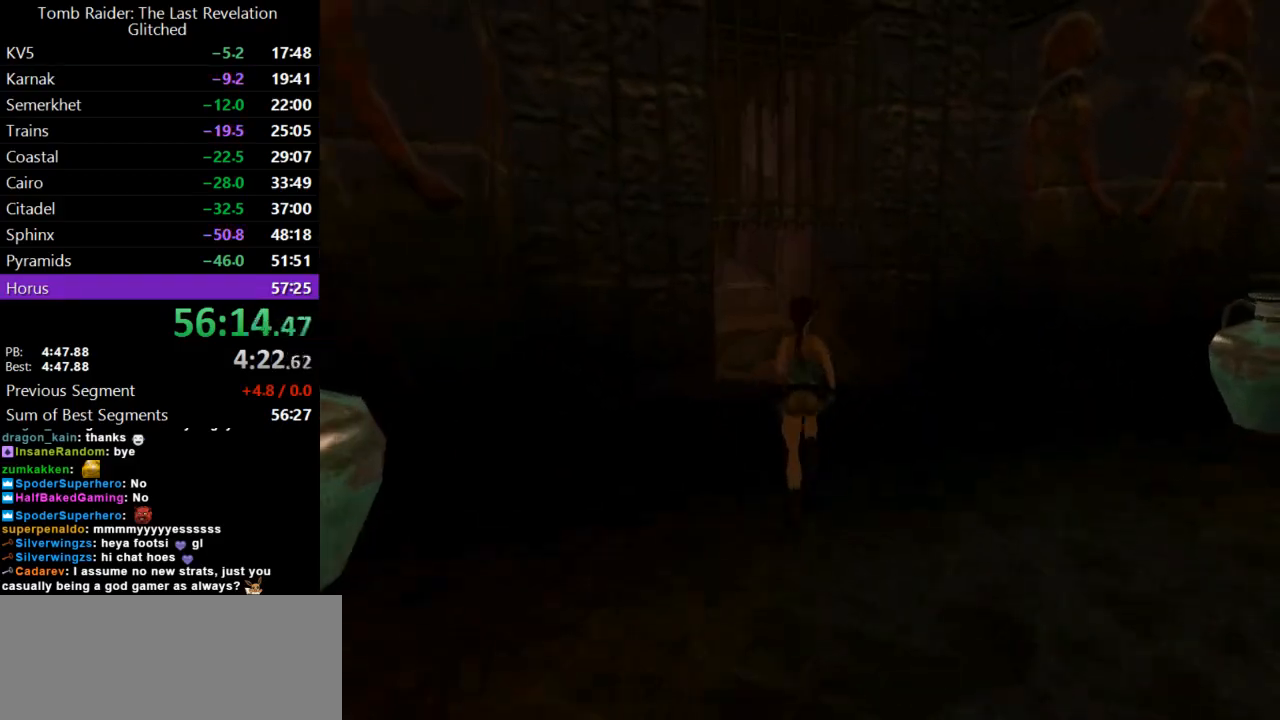
{"keys": ["dash", "left", "up"], "events": [[300, "left", "down"]]}
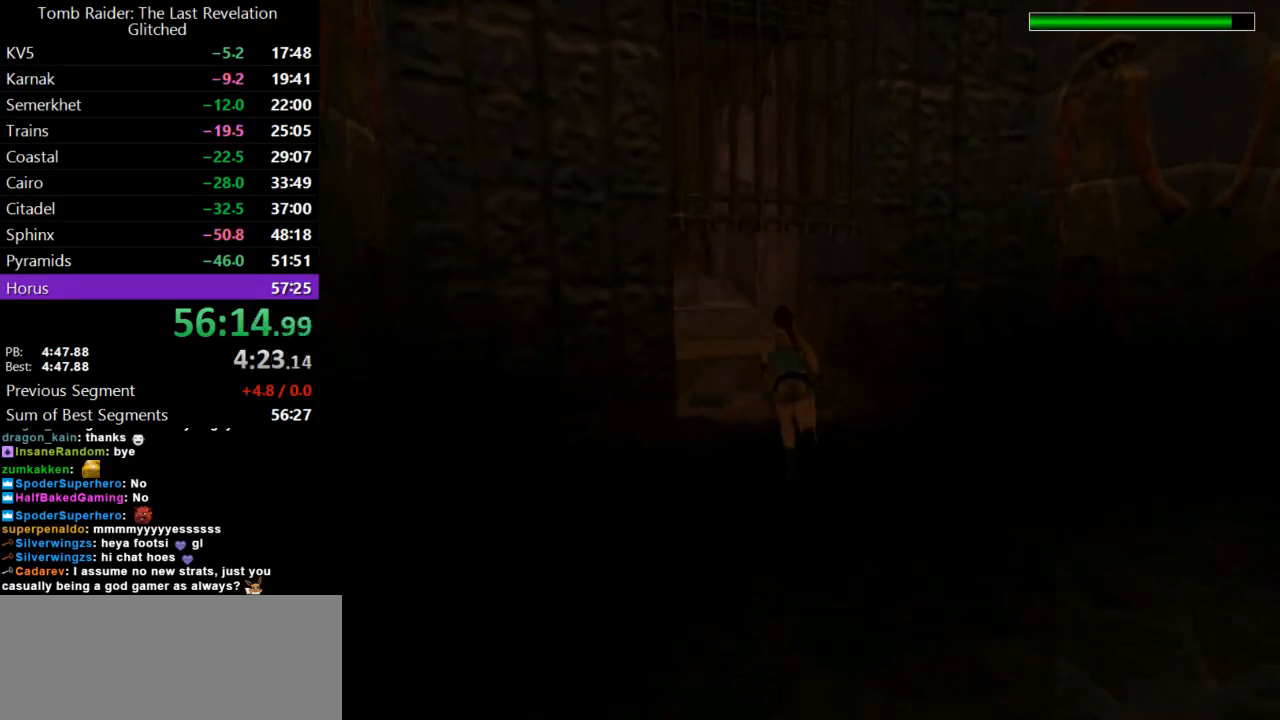
{"keys": ["dash", "jump", "up"], "events": [[167, "left", "up"], [267, "left", "down"], [433, "left", "up"], [467, "jump", "down"]]}
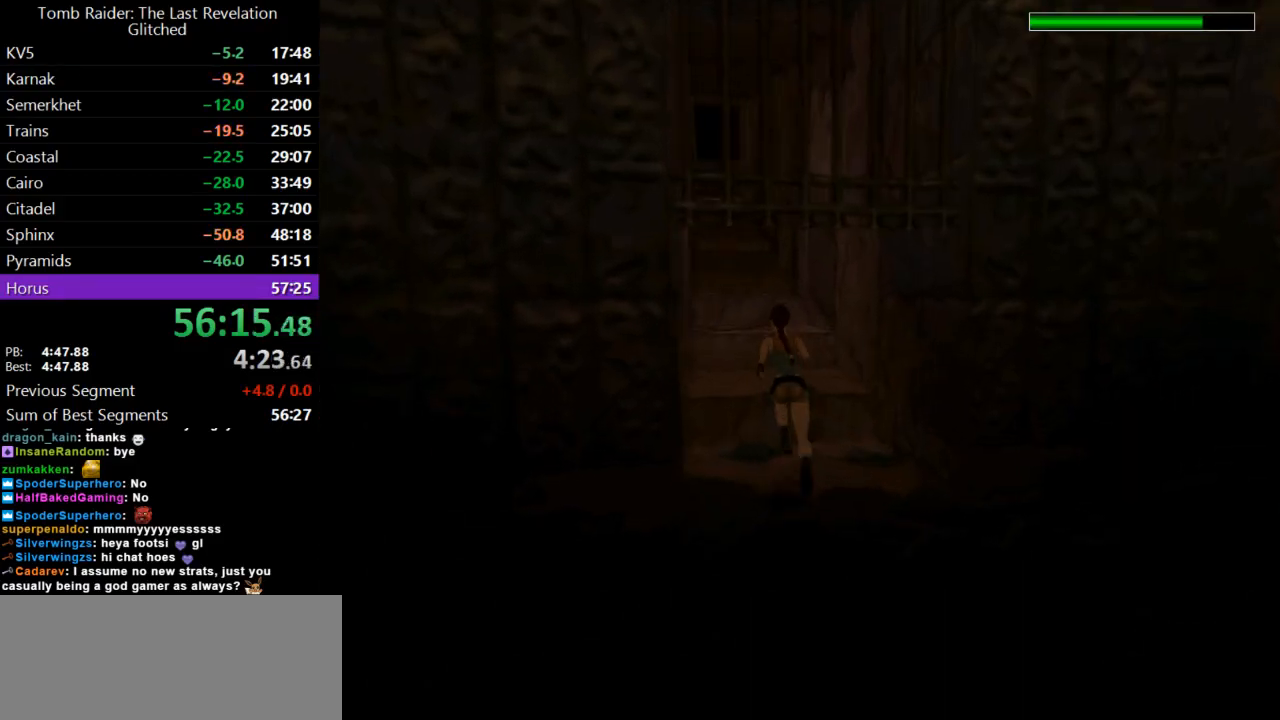
{"keys": ["dash", "jump", "up"], "events": []}
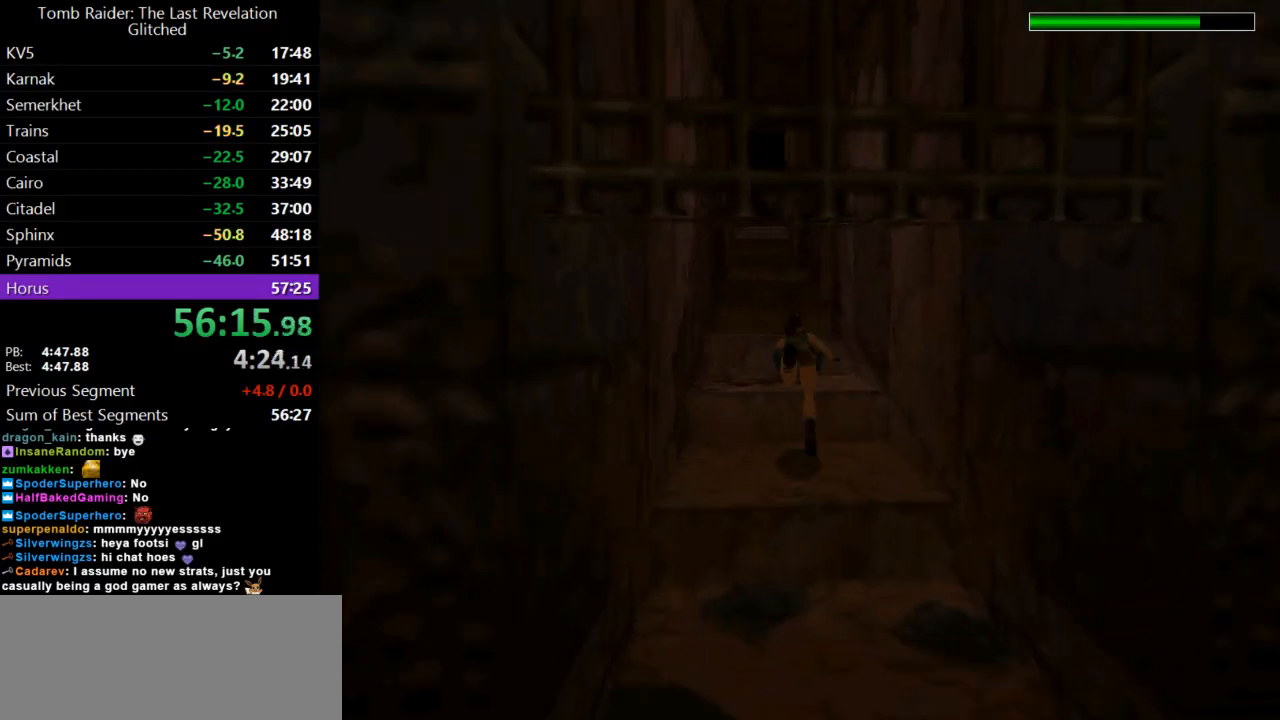
{"keys": ["up"], "events": [[333, "dash", "up"], [333, "jump", "up"]]}
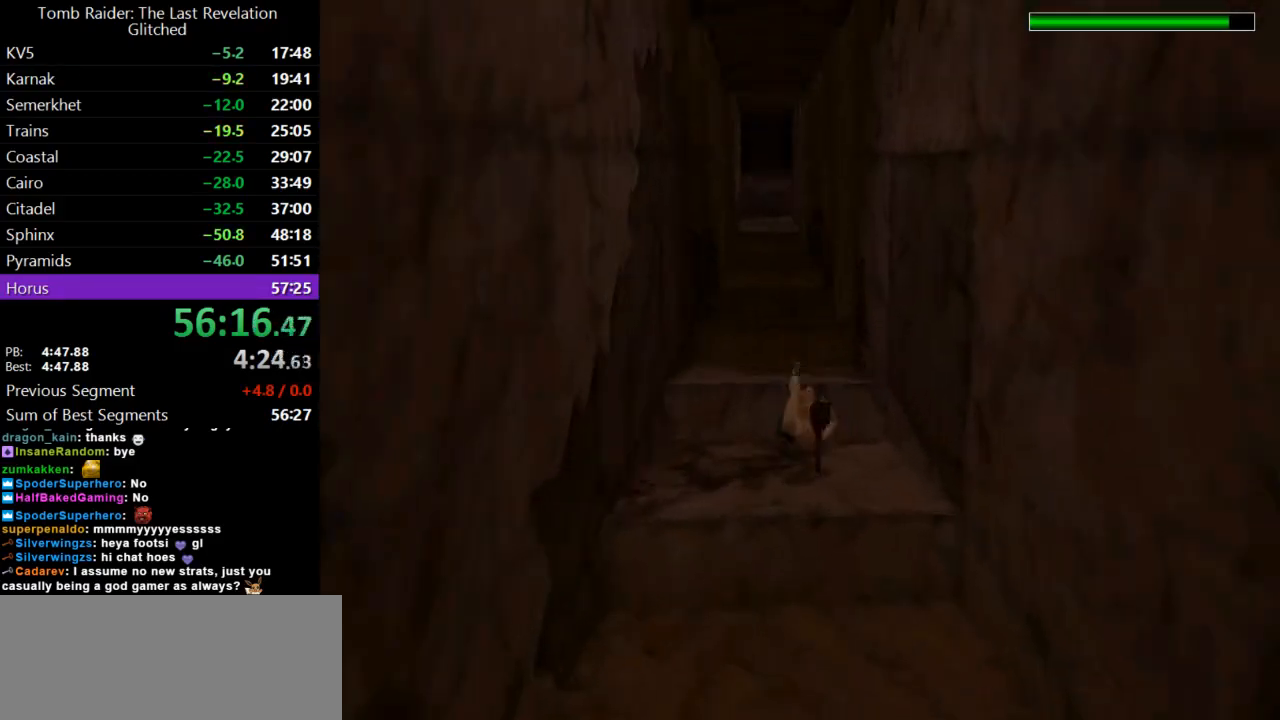
{"keys": ["jump", "up"], "events": [[67, "left", "down"], [333, "jump", "down"], [333, "left", "up"]]}
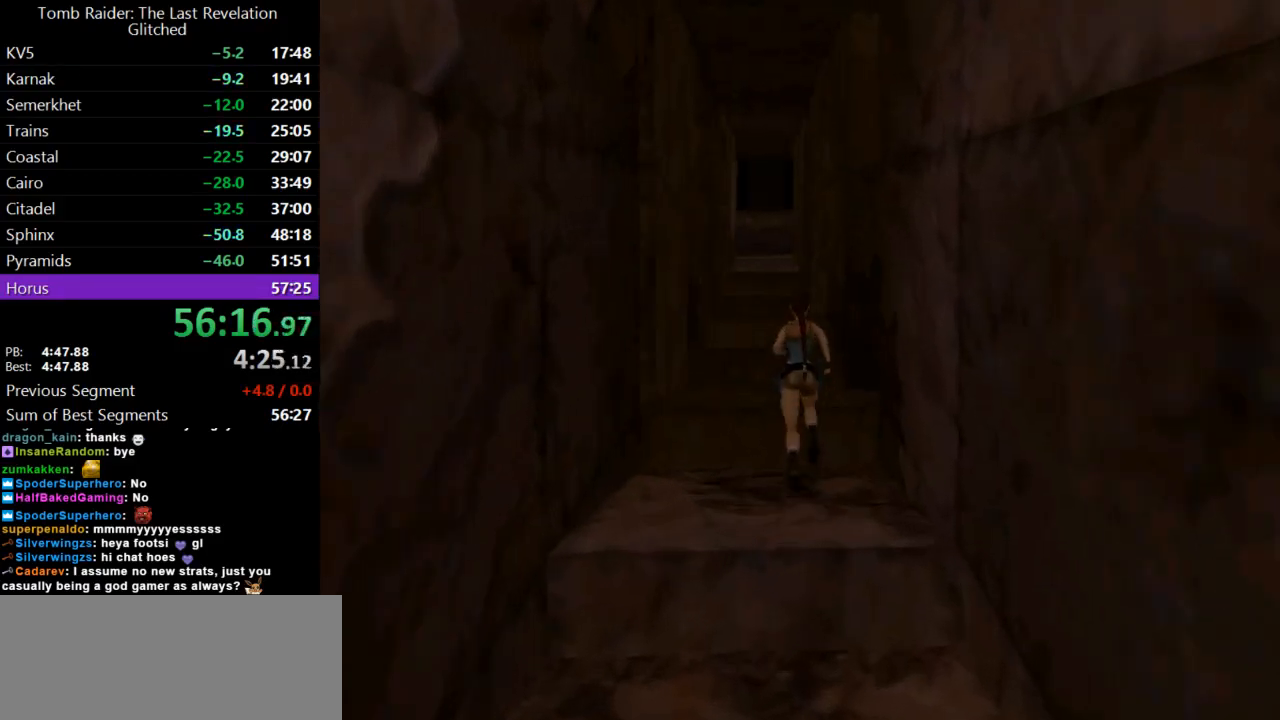
{"keys": ["jump", "up"], "events": [[200, "left", "down"], [367, "left", "up"]]}
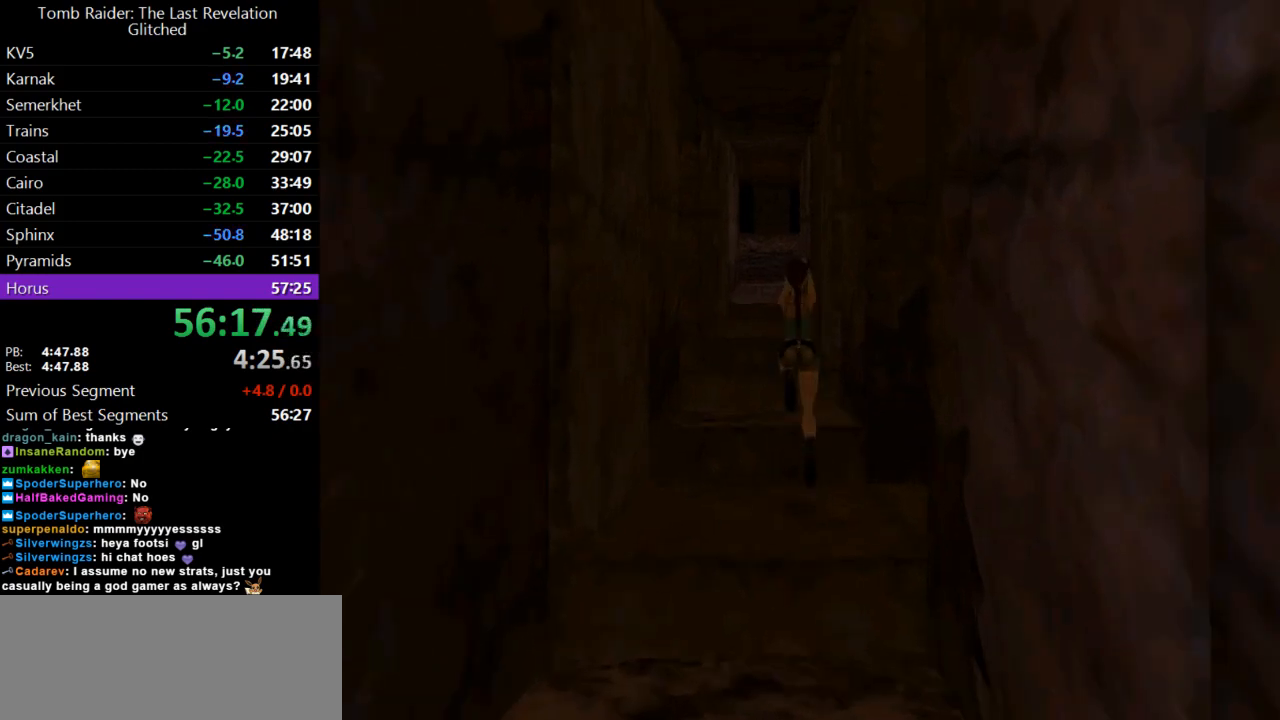
{"keys": ["jump", "up"], "events": [[67, "right", "down"], [133, "right", "up"]]}
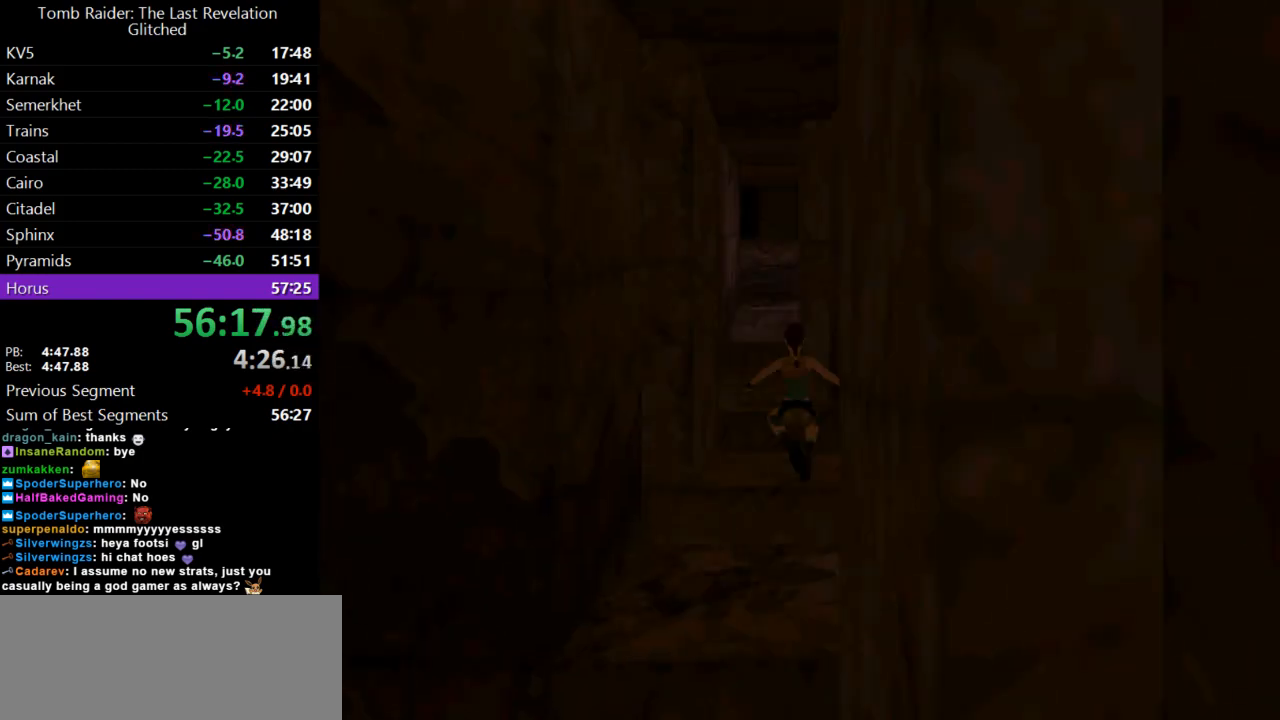
{"keys": ["jump", "right", "up"], "events": [[67, "left", "down"], [167, "left", "up"], [433, "right", "down"]]}
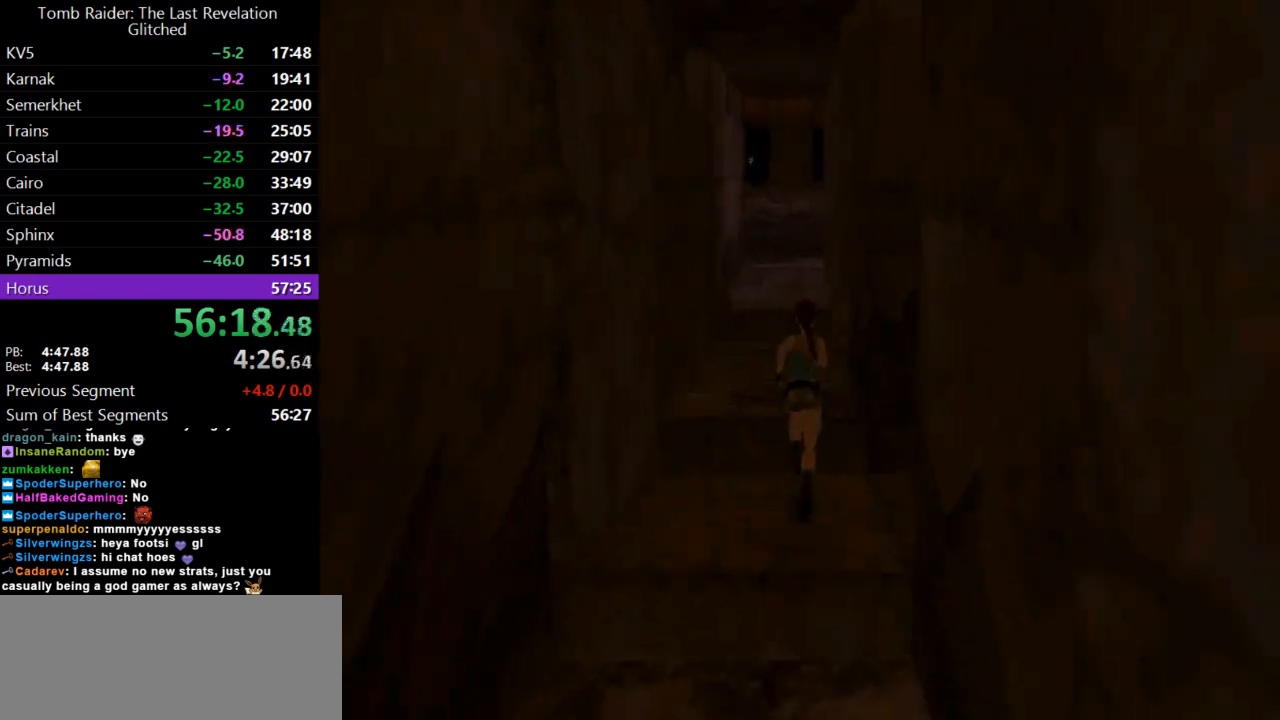
{"keys": ["jump", "left", "up"], "events": [[33, "right", "up"], [433, "left", "down"]]}